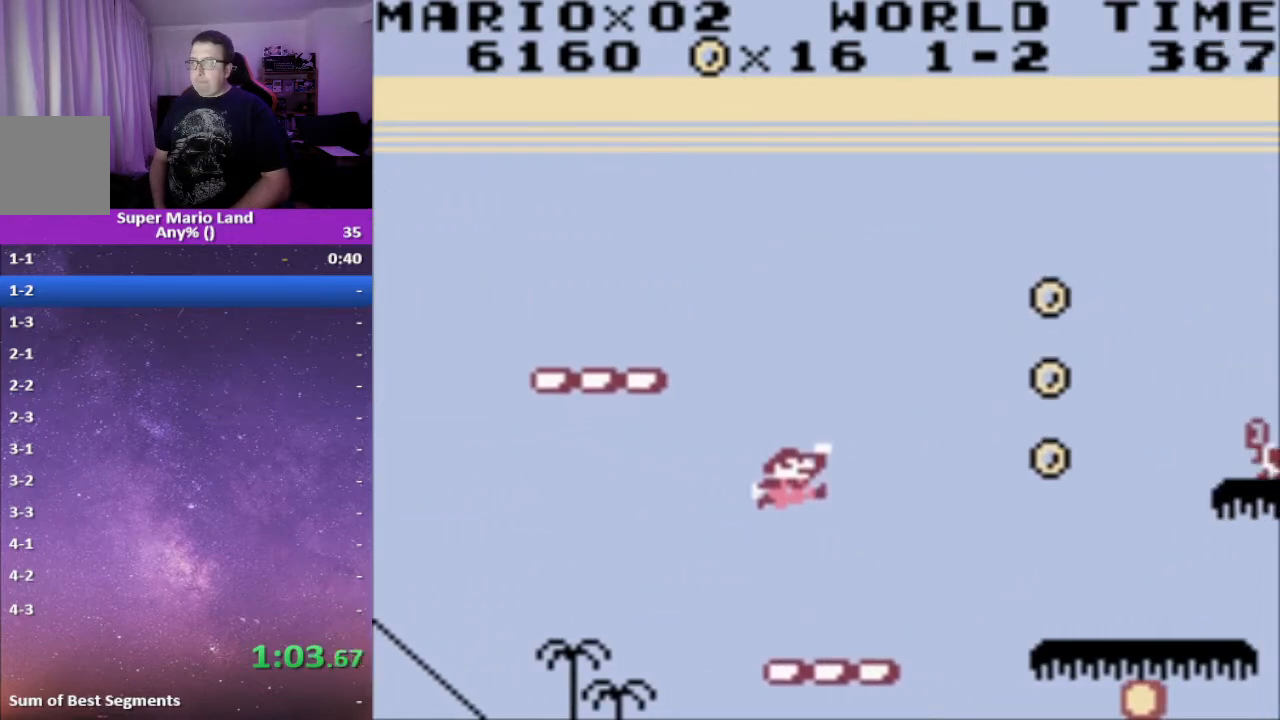
Gameplay with a controller (Xbox layout); each line is a JSON object with the inputs held at the frame after it. "events" lists button and stick changes between this image and that frame as [ms after this image, input, new state], when the widget could be followed in between. Not read: left_stick right_stick.
{"buttons": ["A", "X", "DPAD_RIGHT"], "events": [[167, "DPAD_RIGHT", "down"], [250, "A", "down"]]}
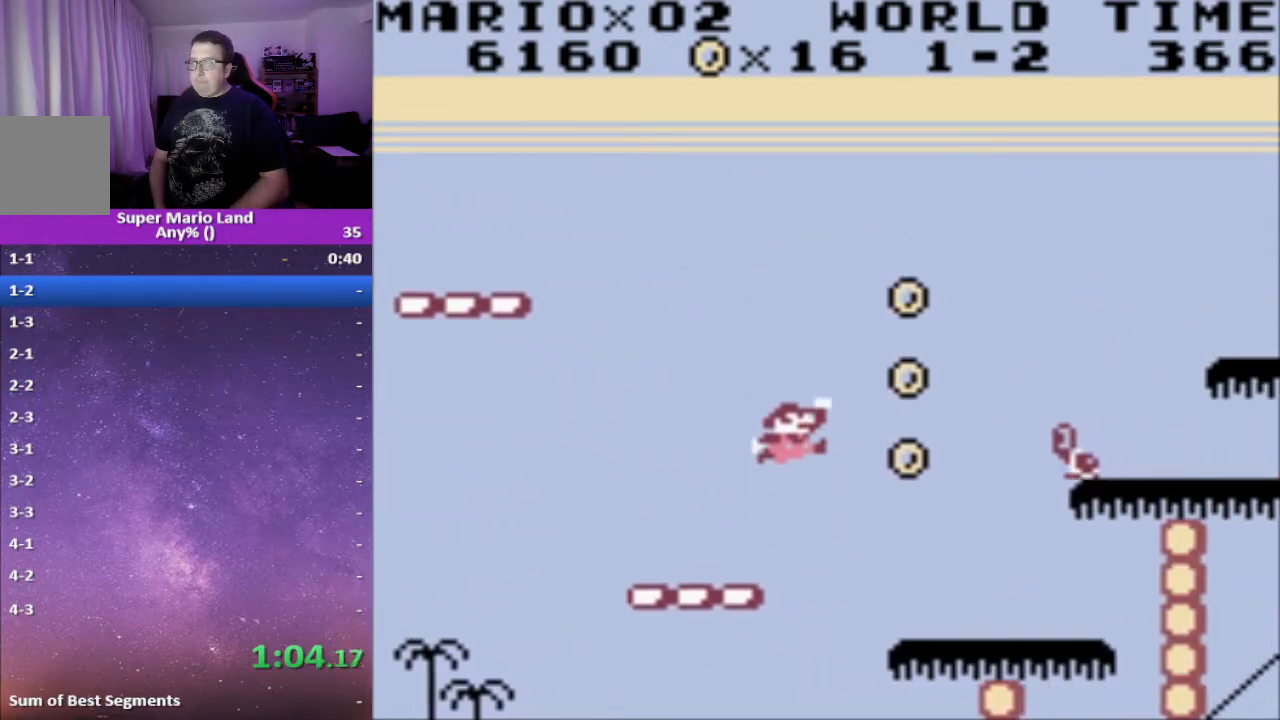
{"buttons": ["X"], "events": [[233, "A", "up"], [283, "DPAD_RIGHT", "up"], [367, "DPAD_LEFT", "down"], [450, "DPAD_LEFT", "up"]]}
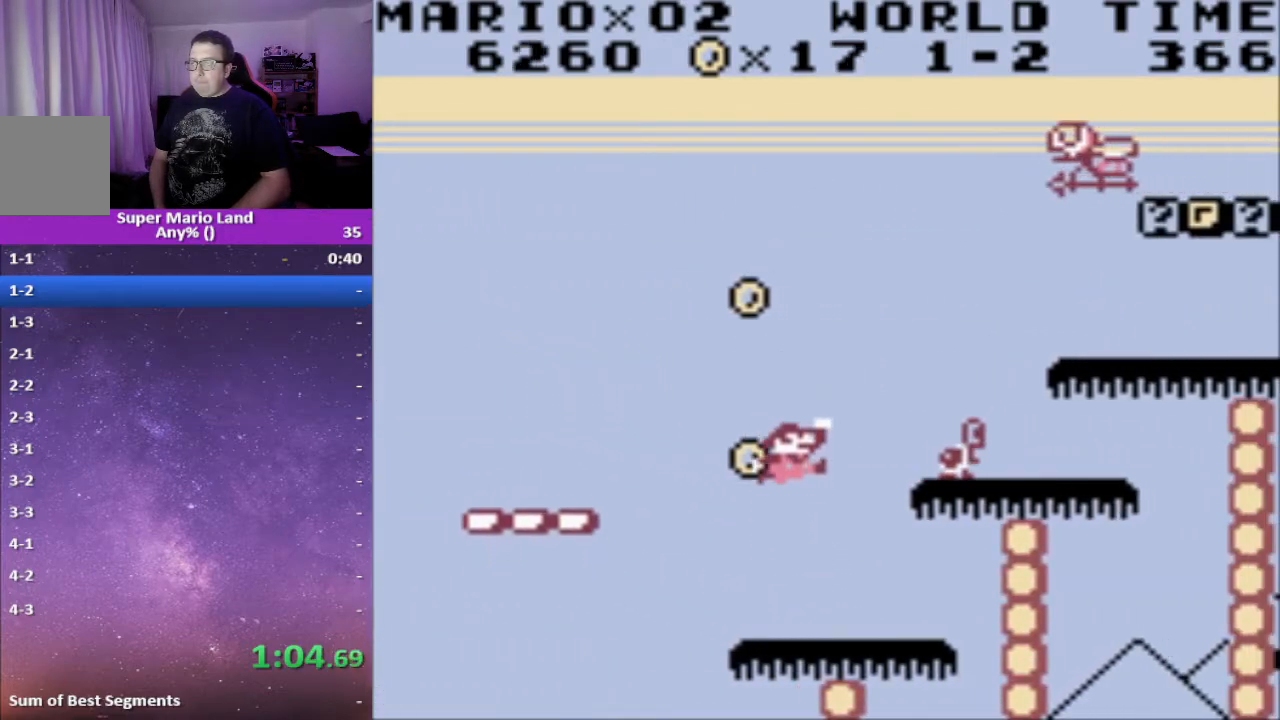
{"buttons": ["X"], "events": [[367, "DPAD_RIGHT", "down"], [433, "DPAD_RIGHT", "up"]]}
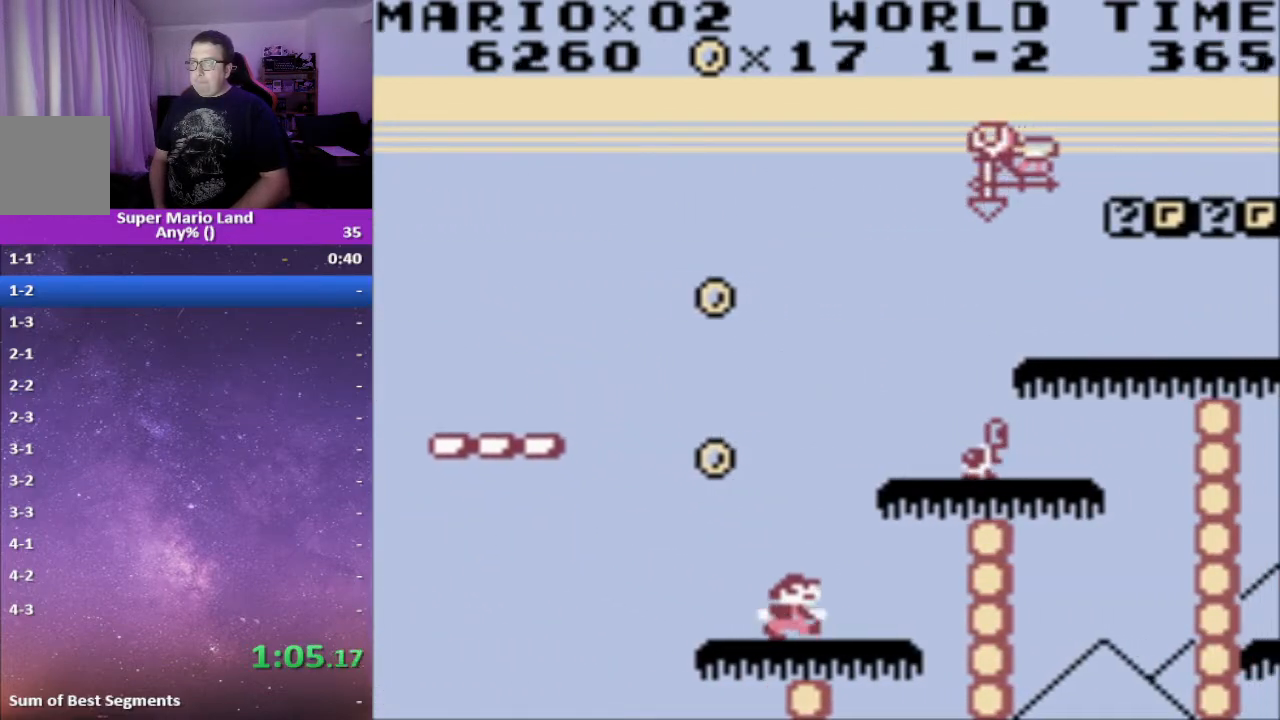
{"buttons": ["X"], "events": []}
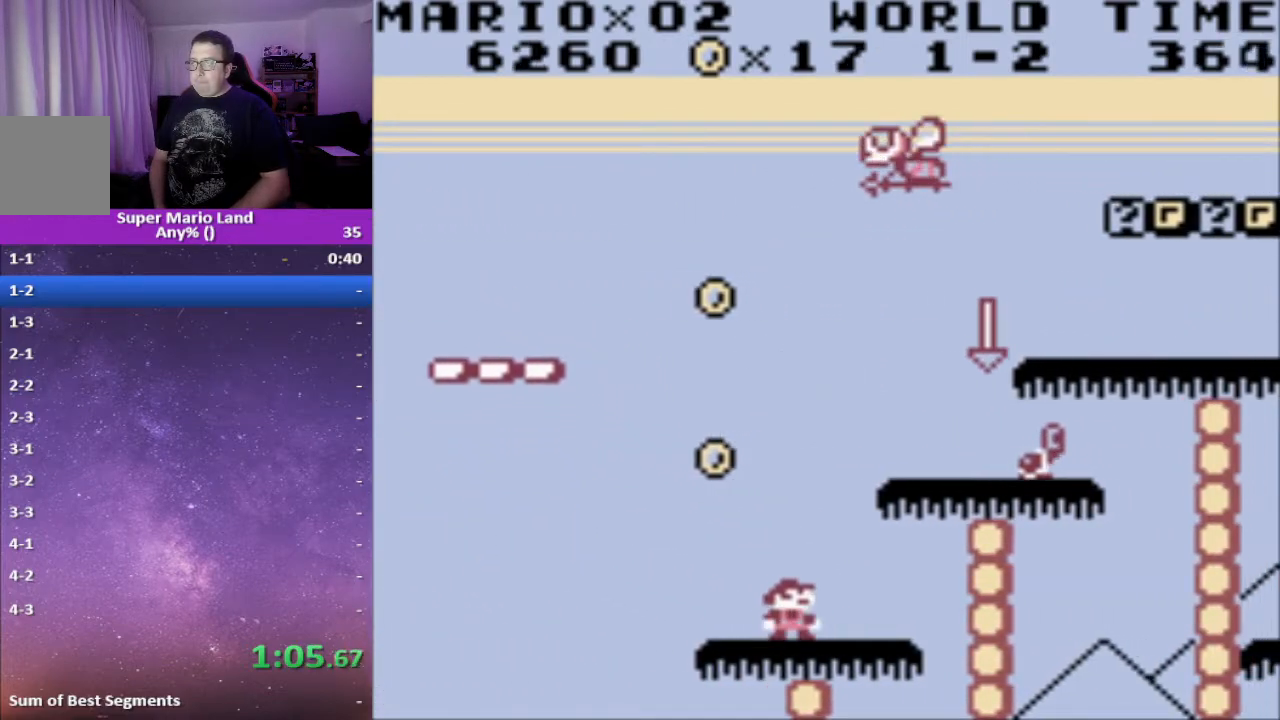
{"buttons": ["A", "X", "DPAD_RIGHT"], "events": [[200, "A", "down"], [250, "DPAD_RIGHT", "down"]]}
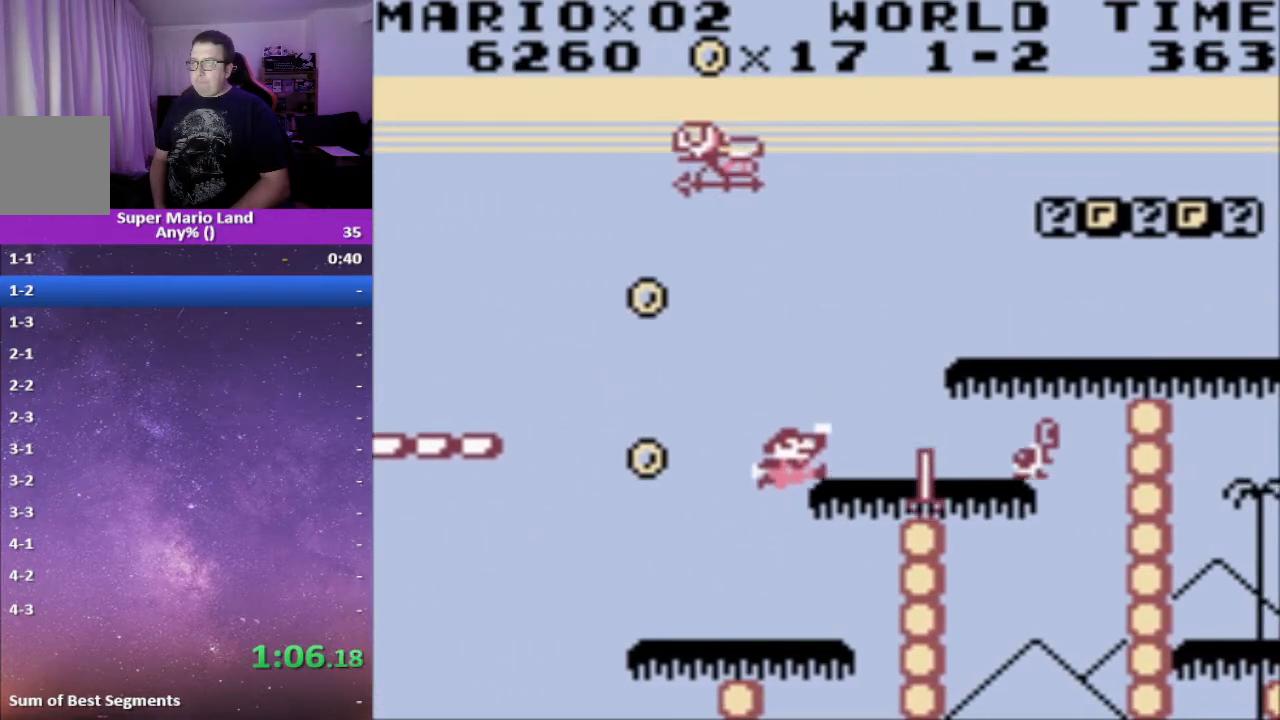
{"buttons": ["X", "DPAD_RIGHT"], "events": [[50, "DPAD_RIGHT", "up"], [83, "A", "up"], [200, "DPAD_RIGHT", "down"], [250, "A", "down"], [500, "A", "up"]]}
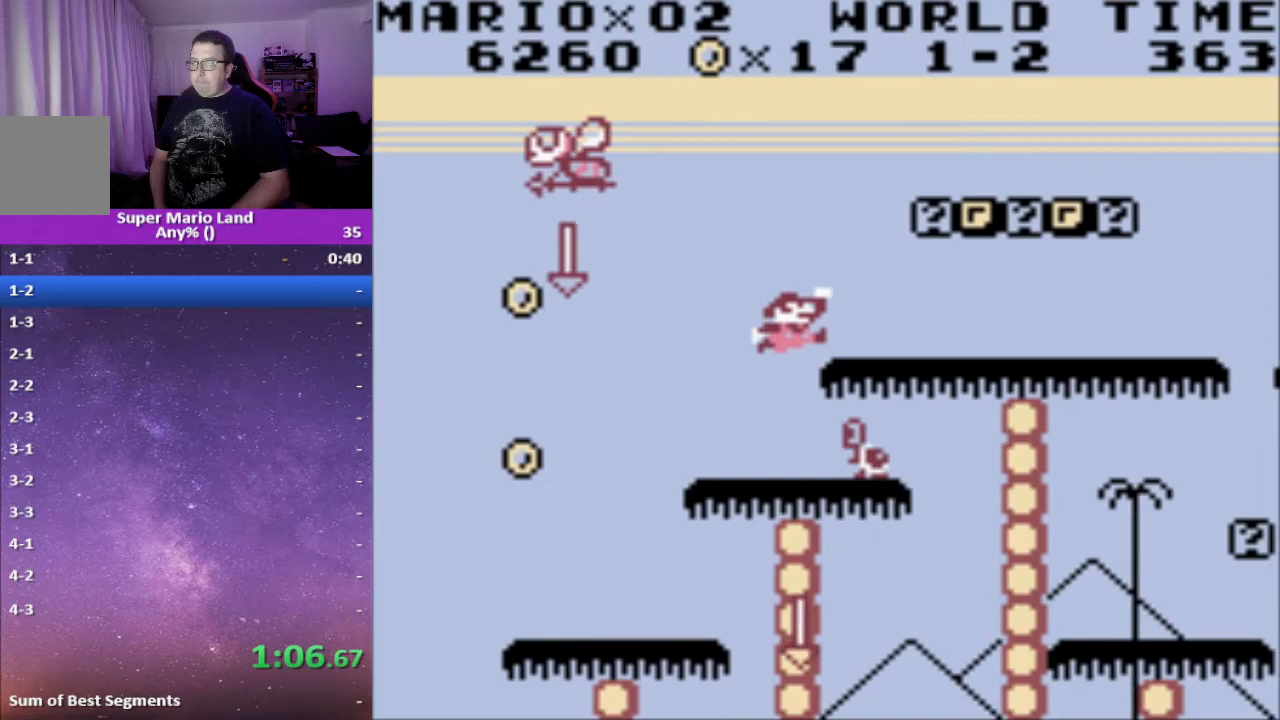
{"buttons": ["X", "DPAD_RIGHT"], "events": []}
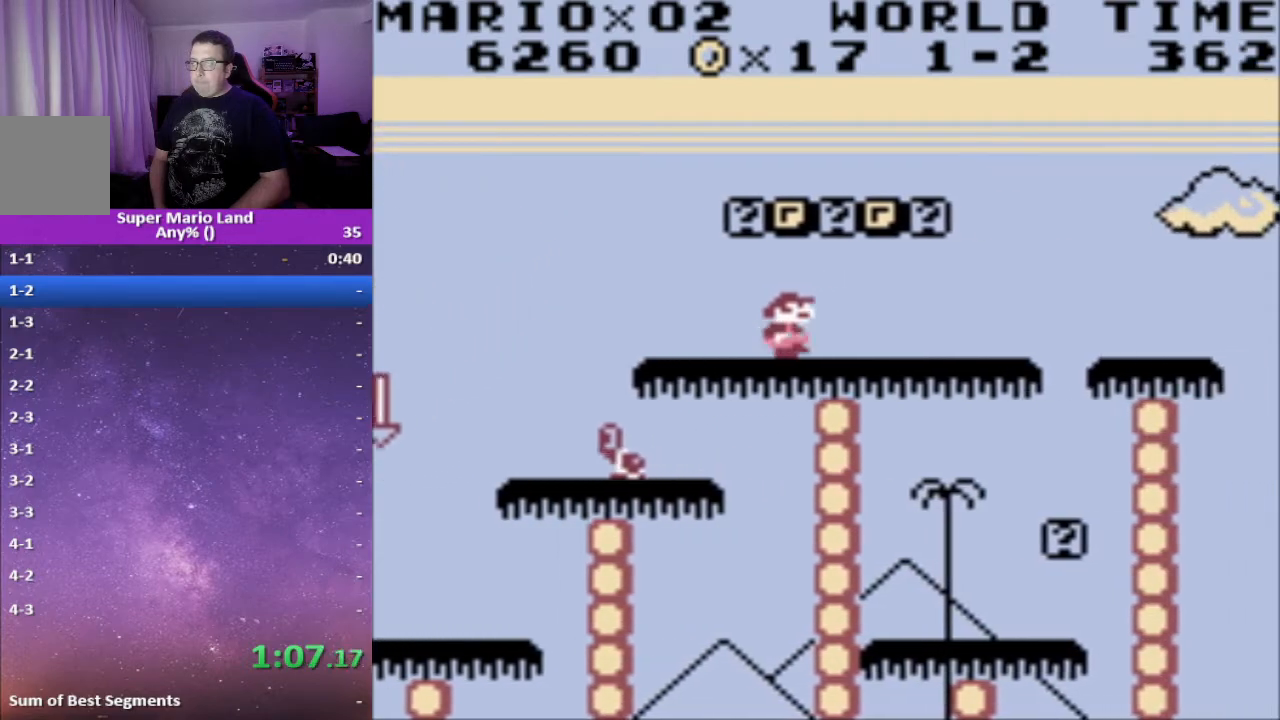
{"buttons": ["X", "DPAD_RIGHT"], "events": []}
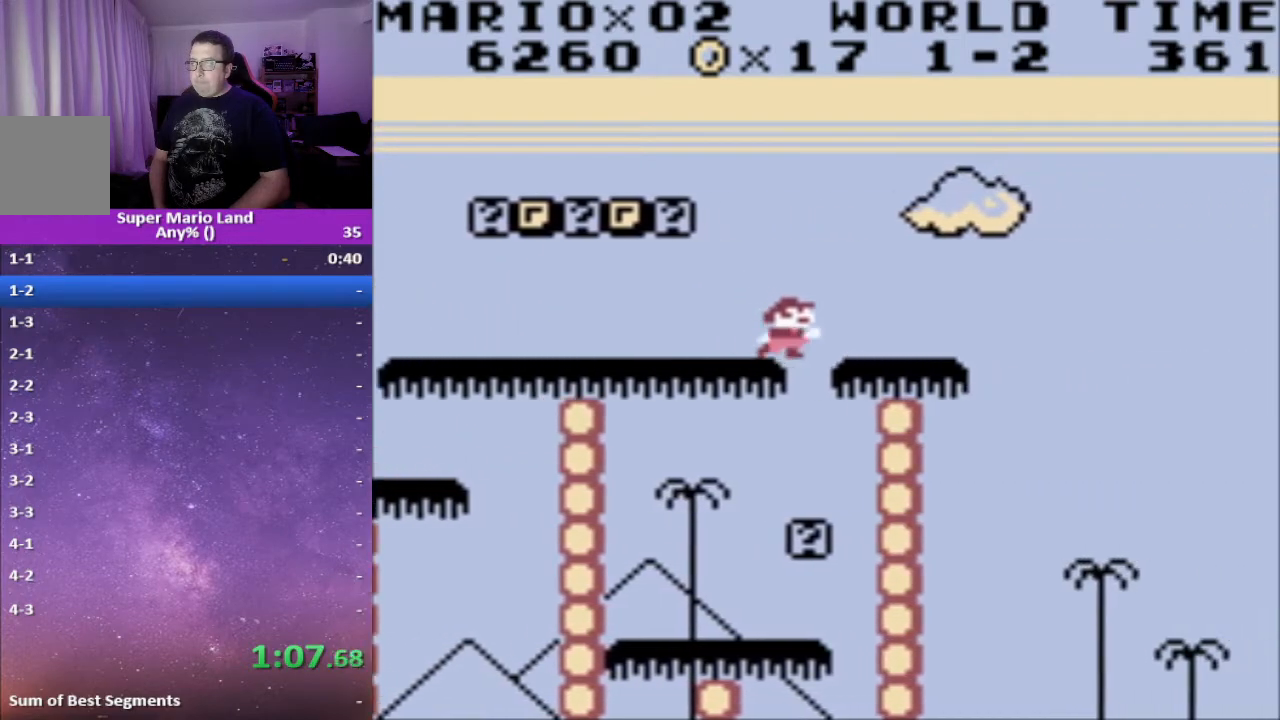
{"buttons": ["A", "X", "DPAD_RIGHT"], "events": [[183, "A", "down"]]}
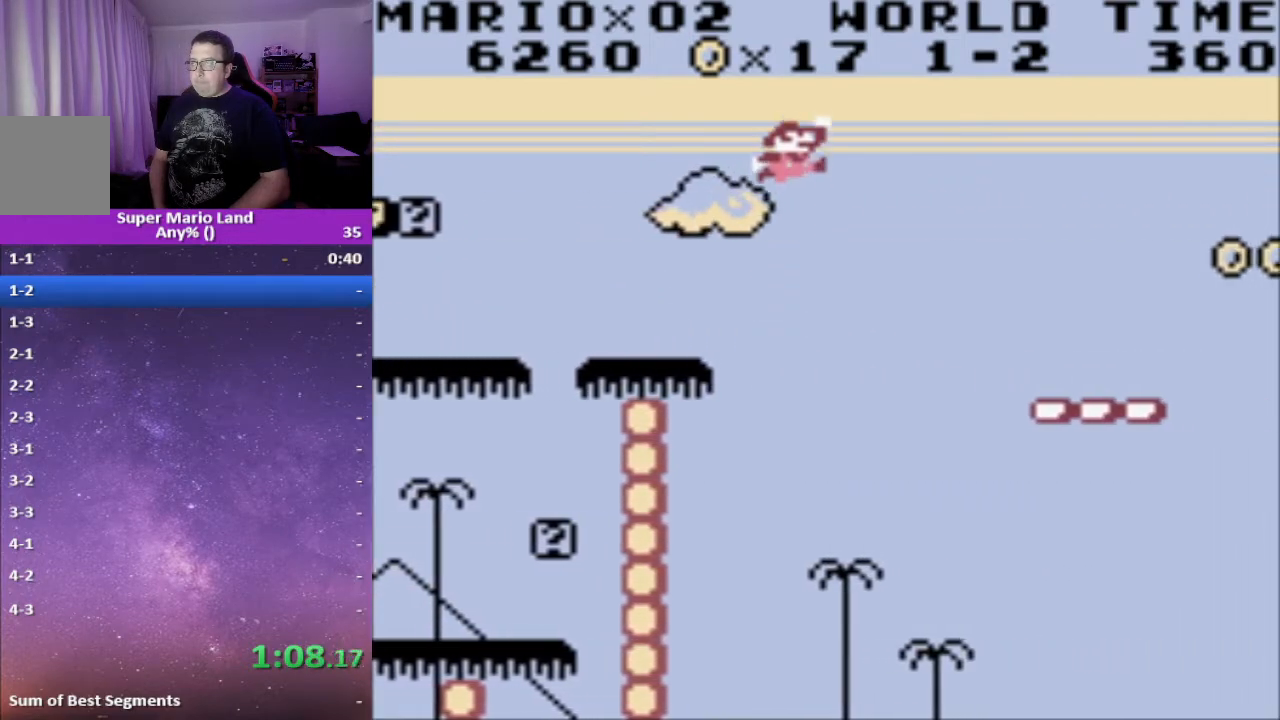
{"buttons": ["X"], "events": [[17, "A", "up"], [317, "DPAD_RIGHT", "up"], [383, "DPAD_LEFT", "down"], [500, "DPAD_LEFT", "up"]]}
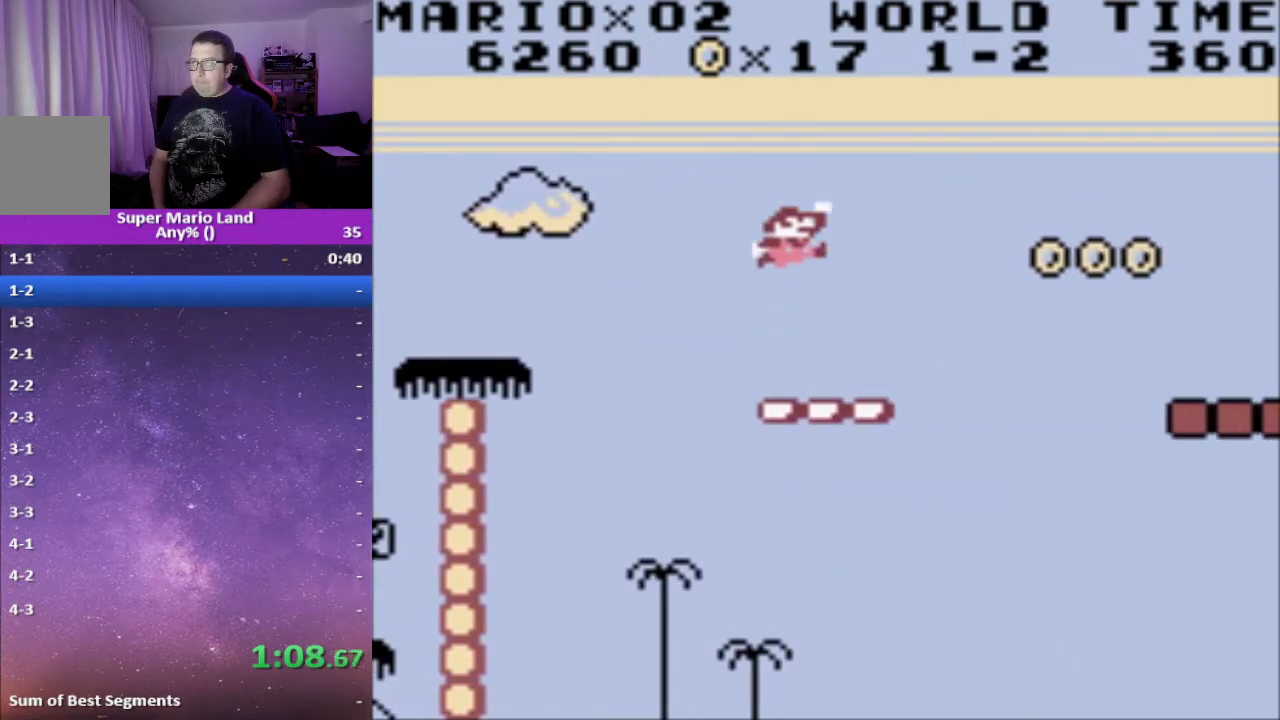
{"buttons": ["A", "X", "DPAD_RIGHT"], "events": [[183, "DPAD_RIGHT", "down"], [317, "A", "down"]]}
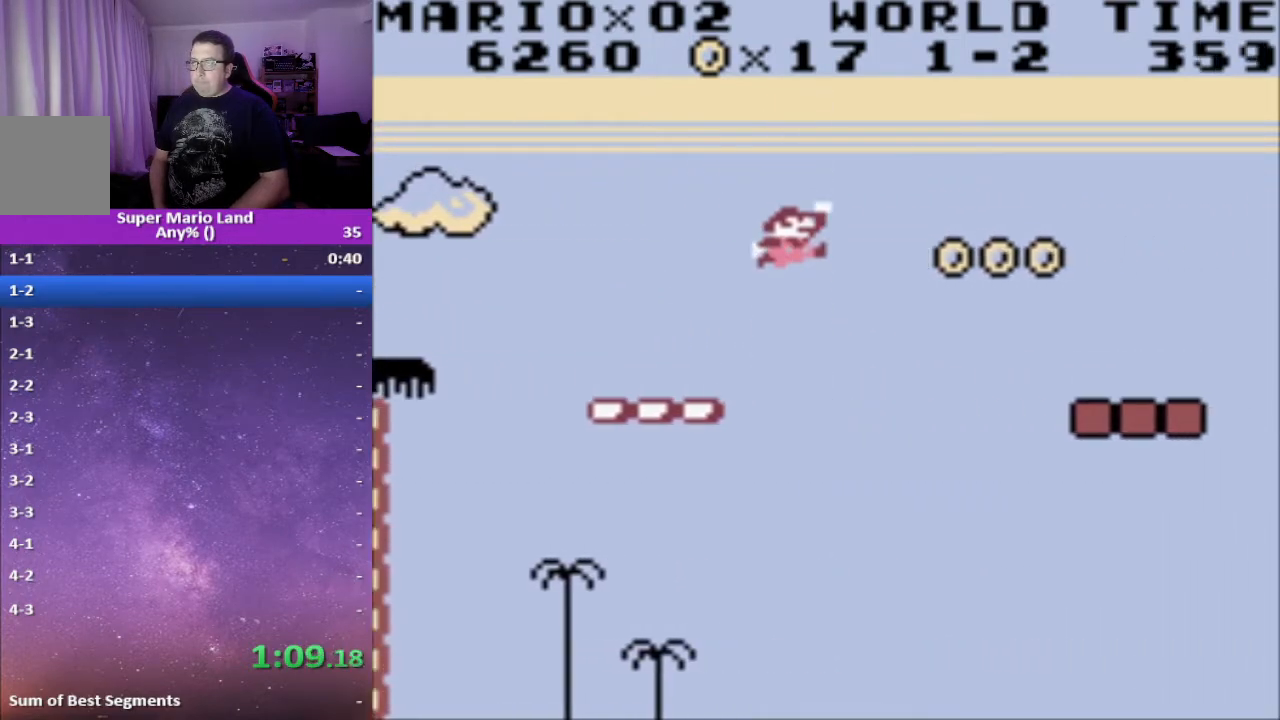
{"buttons": ["X", "DPAD_RIGHT"], "events": [[317, "A", "up"]]}
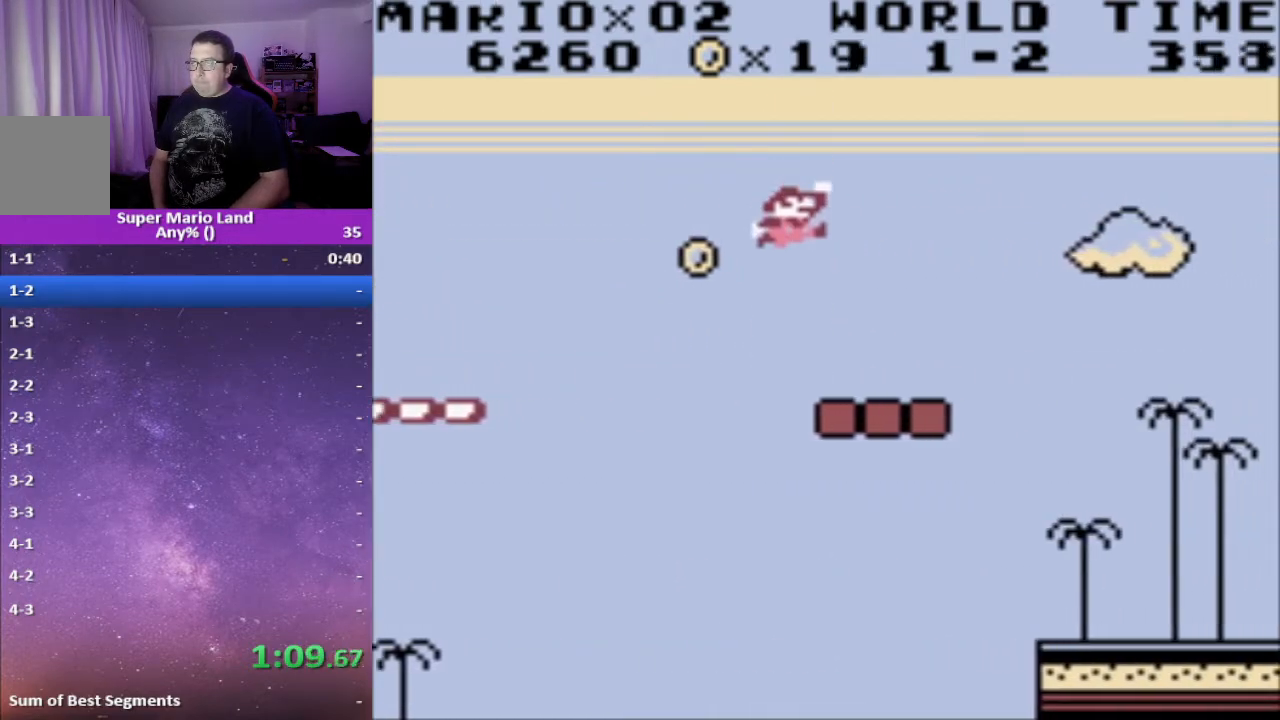
{"buttons": ["A", "X", "DPAD_RIGHT"], "events": [[300, "A", "down"]]}
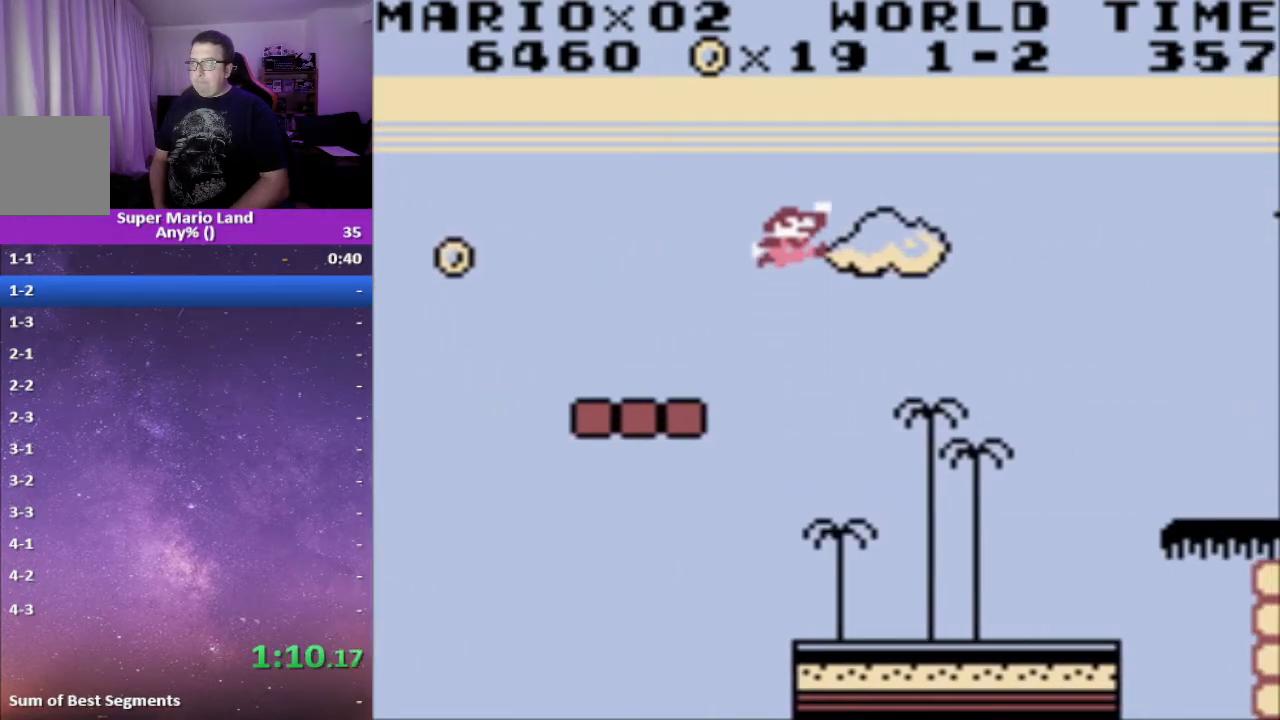
{"buttons": ["A", "X", "DPAD_RIGHT"], "events": []}
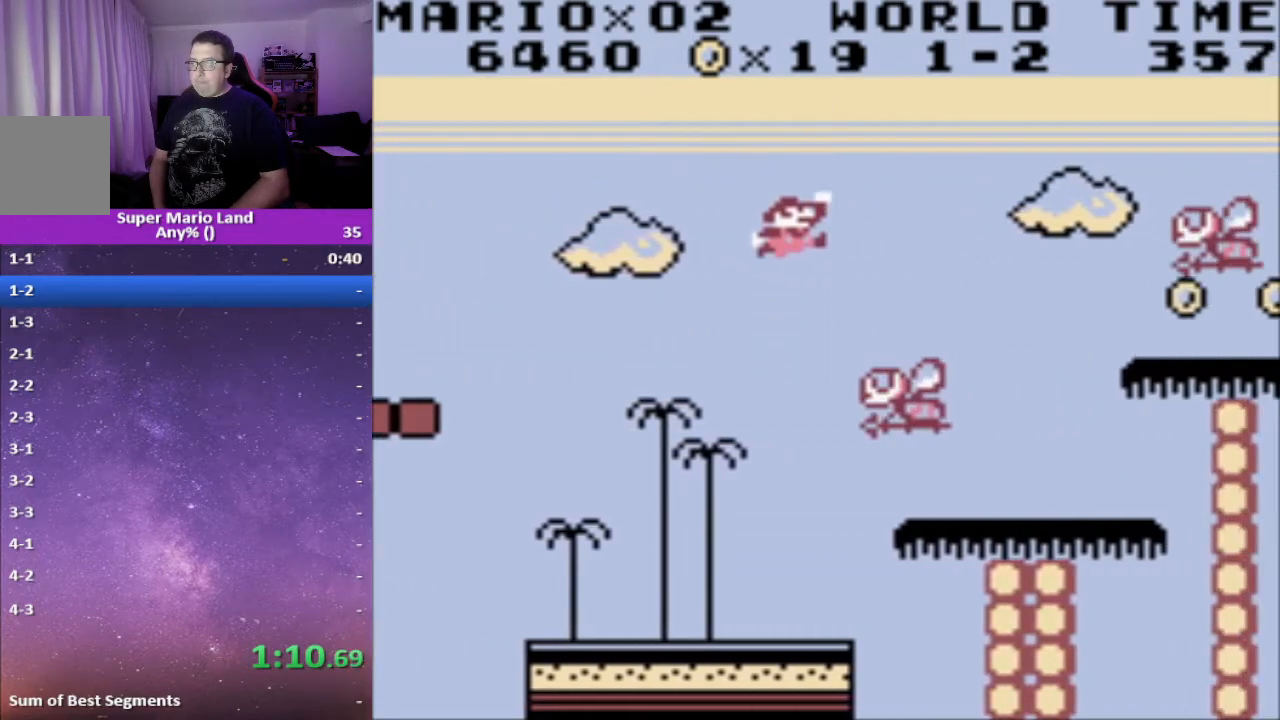
{"buttons": ["X", "DPAD_LEFT"], "events": [[233, "A", "up"], [383, "DPAD_RIGHT", "up"], [433, "DPAD_LEFT", "down"]]}
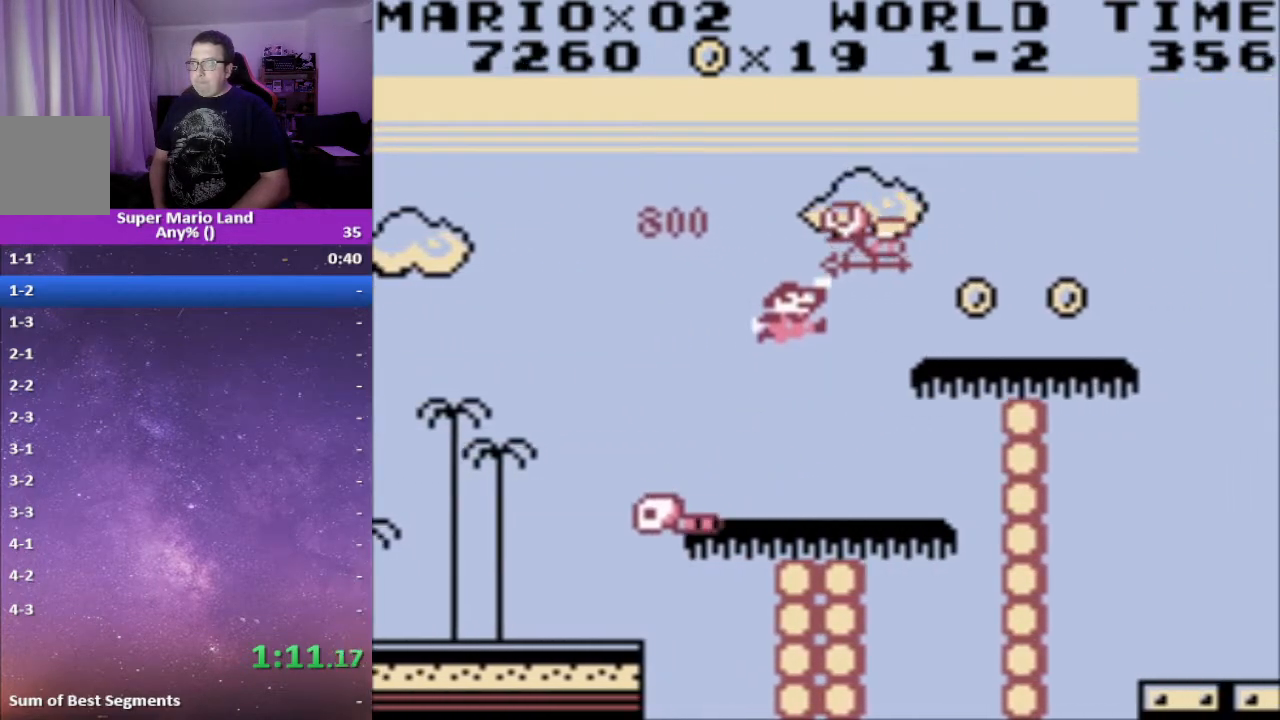
{"buttons": ["A", "X", "DPAD_RIGHT"], "events": [[33, "DPAD_LEFT", "up"], [183, "DPAD_RIGHT", "down"], [433, "A", "down"]]}
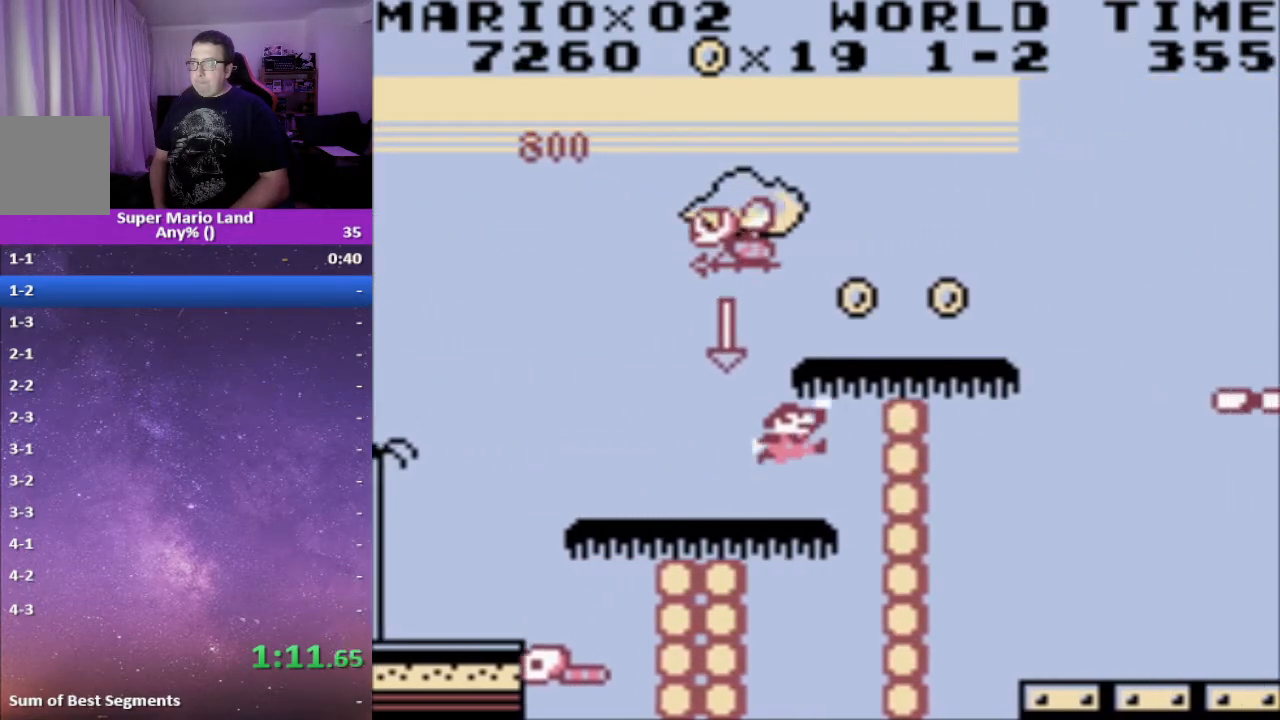
{"buttons": ["X", "DPAD_RIGHT"], "events": [[417, "A", "up"]]}
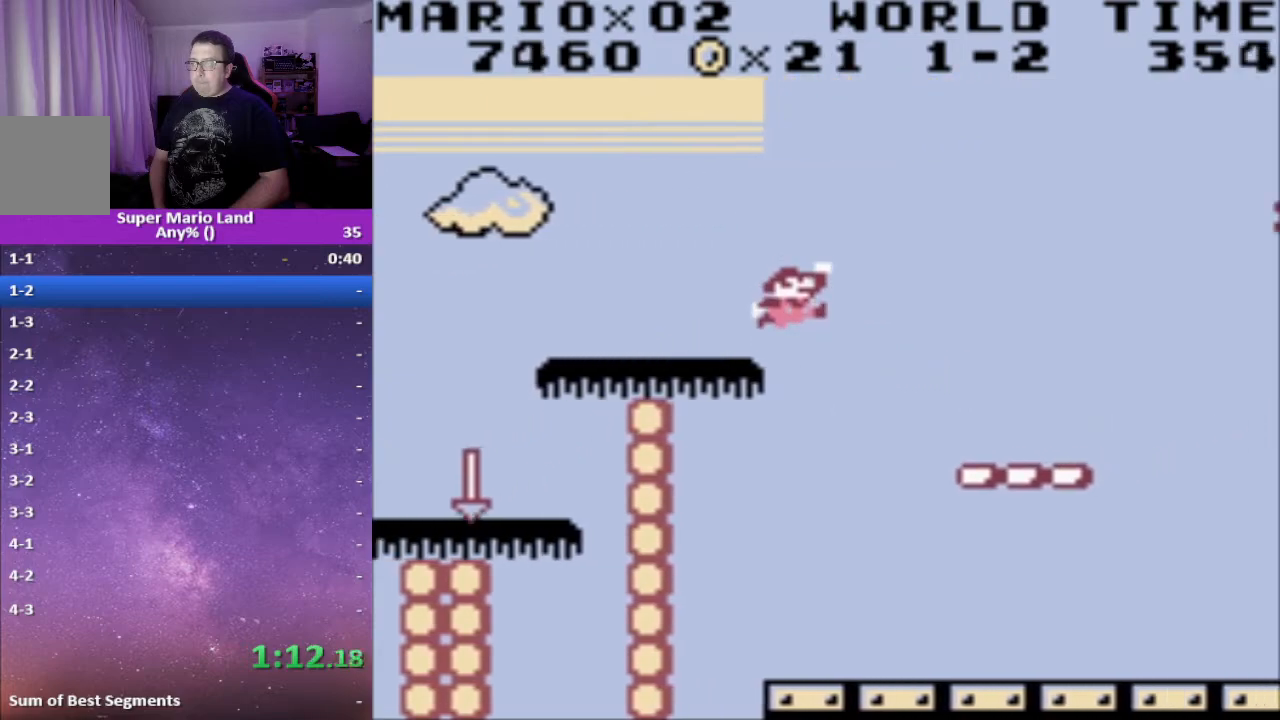
{"buttons": ["X", "DPAD_RIGHT"], "events": []}
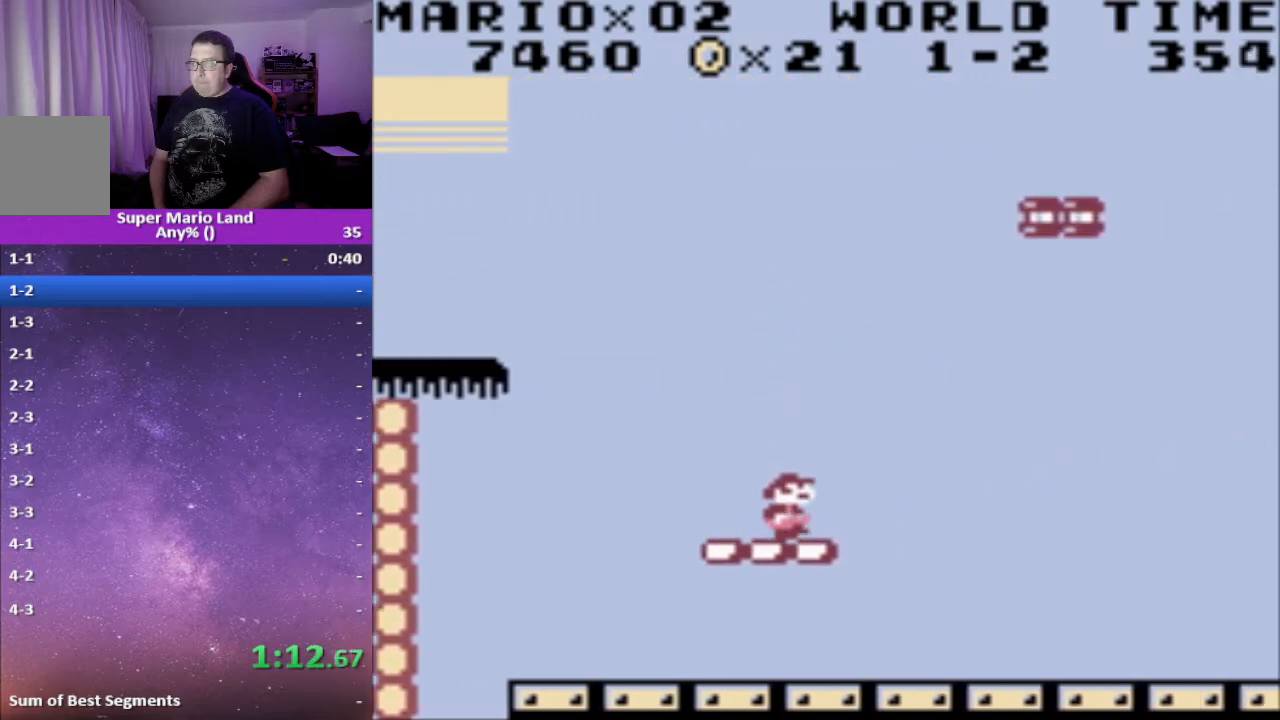
{"buttons": ["X", "DPAD_RIGHT"], "events": []}
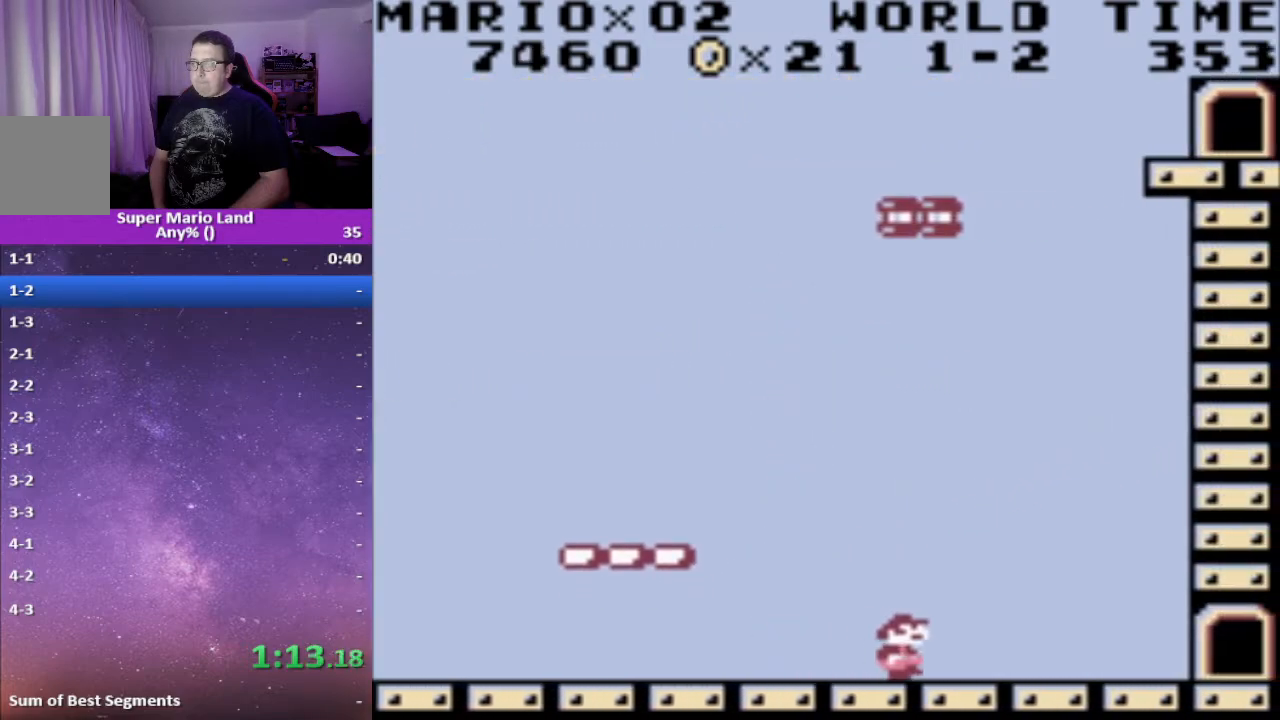
{"buttons": ["X", "DPAD_RIGHT"], "events": []}
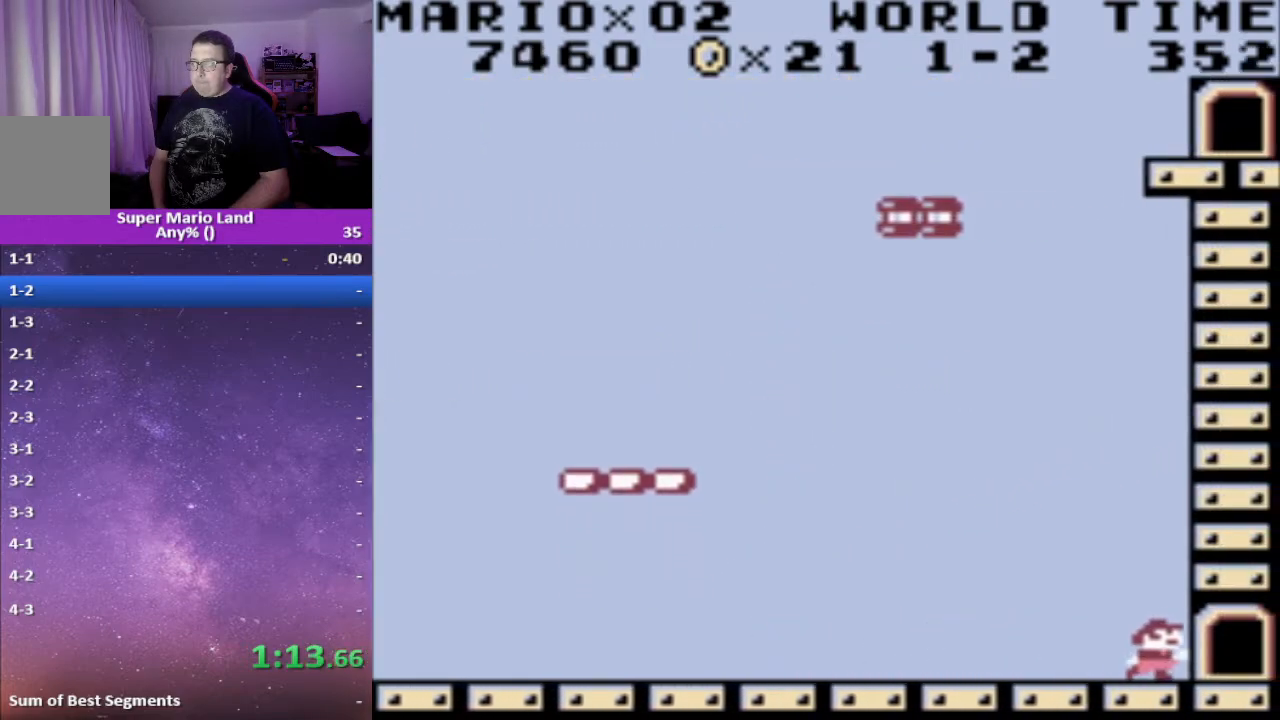
{"buttons": ["X", "DPAD_RIGHT"], "events": []}
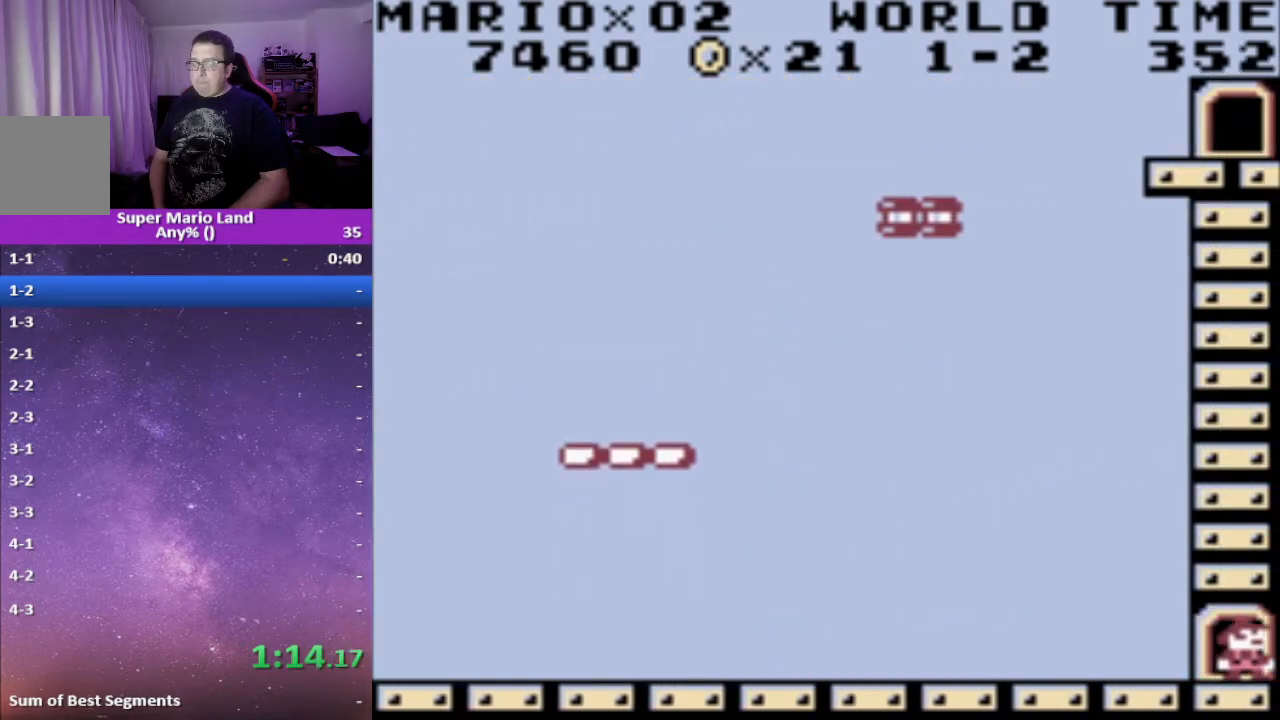
{"buttons": [], "events": [[117, "X", "up"], [150, "DPAD_RIGHT", "up"]]}